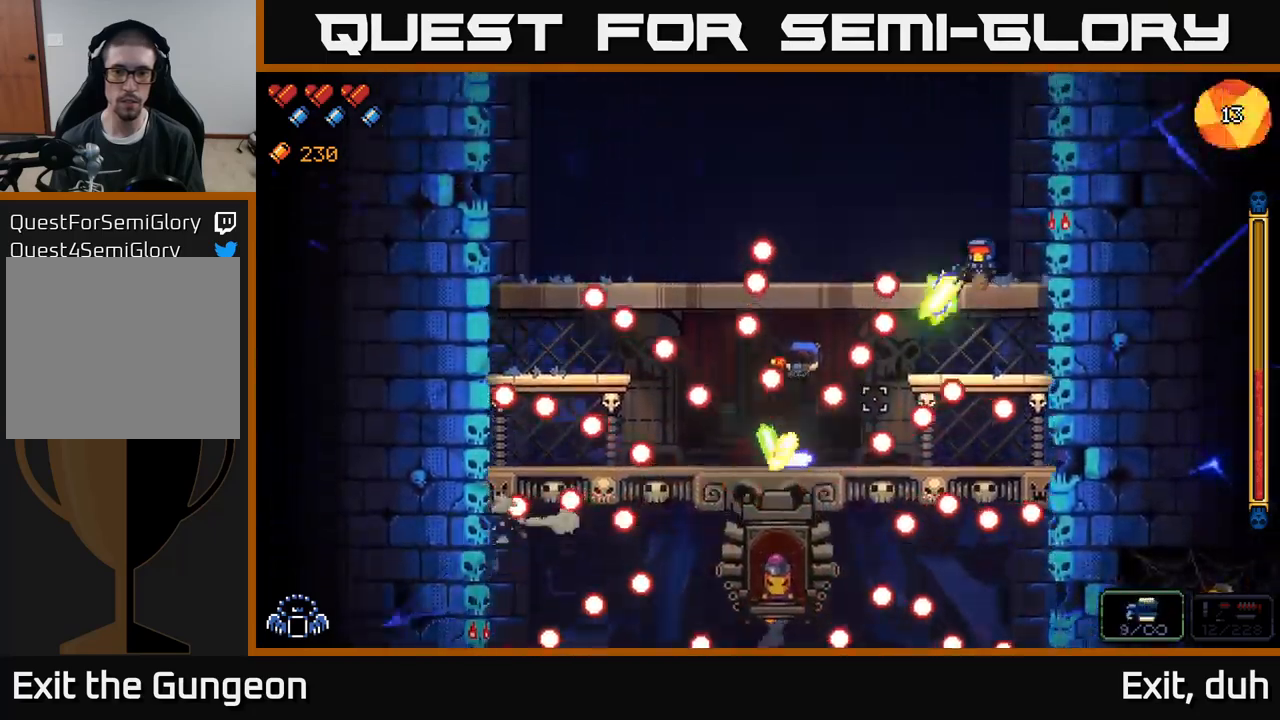
Gameplay with a controller (Xbox layout); each line is a JSON object with the inputs held at the frame after it. "events" lists button and stick changes between this image and that frame as [ms after this image, input, new state], when the widget could be followed in between.
{"buttons": ["R2"], "left_stick": "center", "right_stick": "down-left", "events": [[83, "left_stick", "right"], [217, "left_stick", "center"]]}
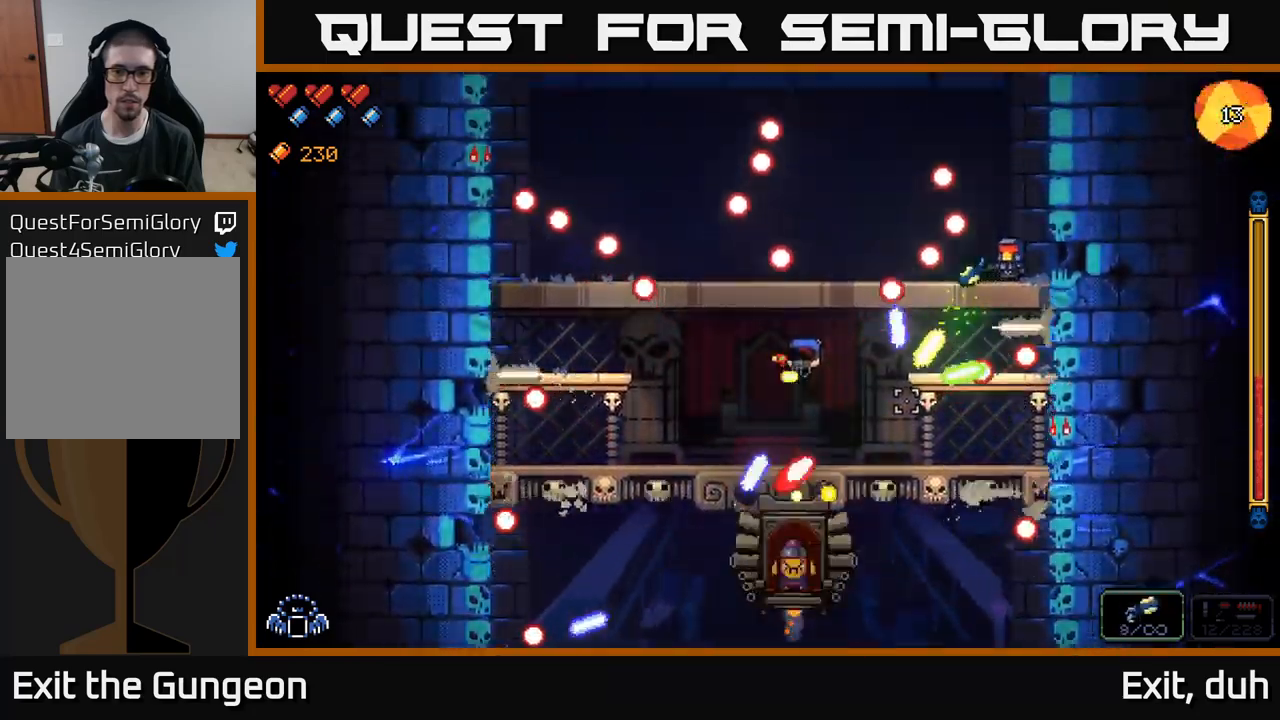
{"buttons": ["A", "R2"], "left_stick": "left", "right_stick": "down-left", "events": [[500, "A", "down"], [500, "left_stick", "left"]]}
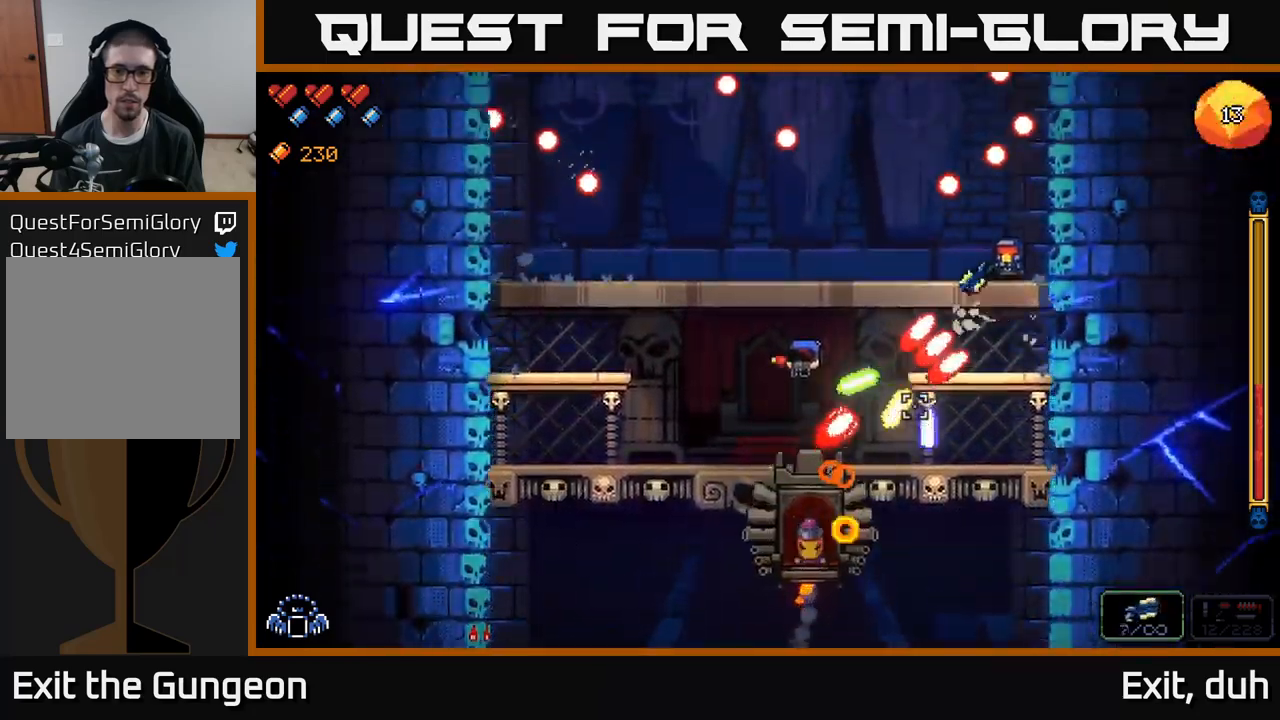
{"buttons": ["R2"], "left_stick": "left", "right_stick": "down", "events": [[183, "A", "up"], [250, "right_stick", "down"]]}
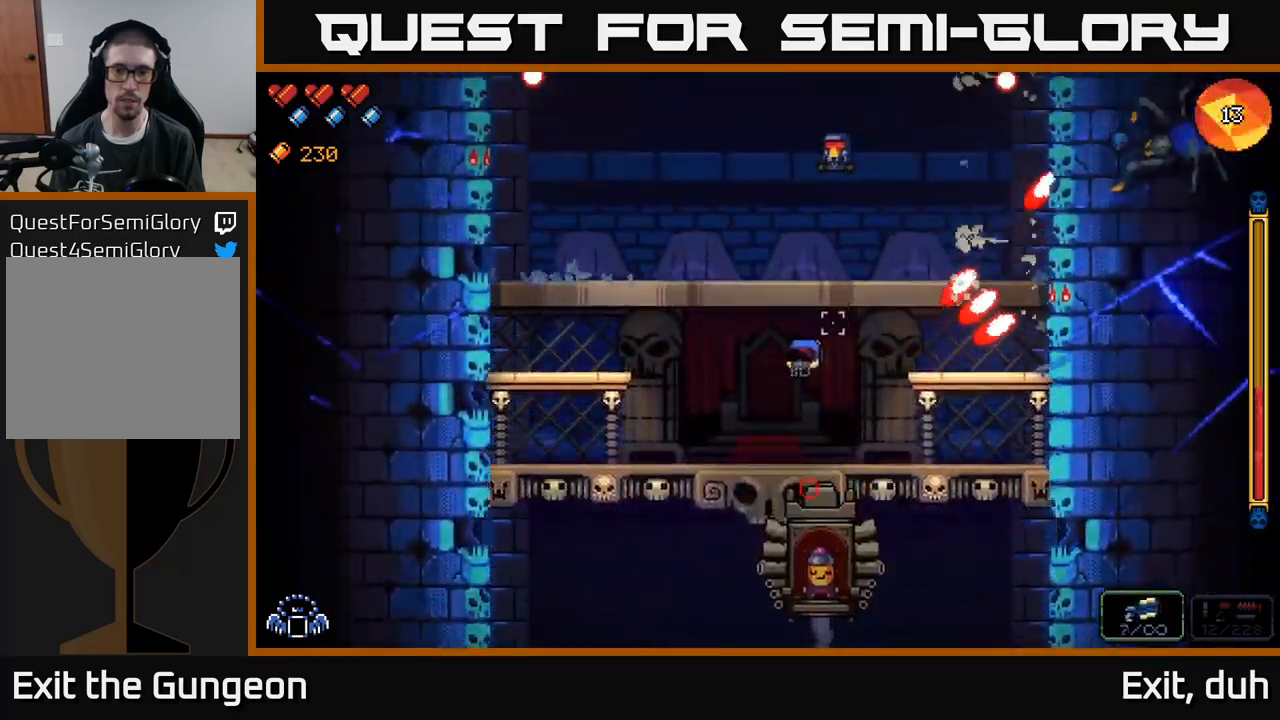
{"buttons": ["R2"], "left_stick": "left", "right_stick": "down", "events": []}
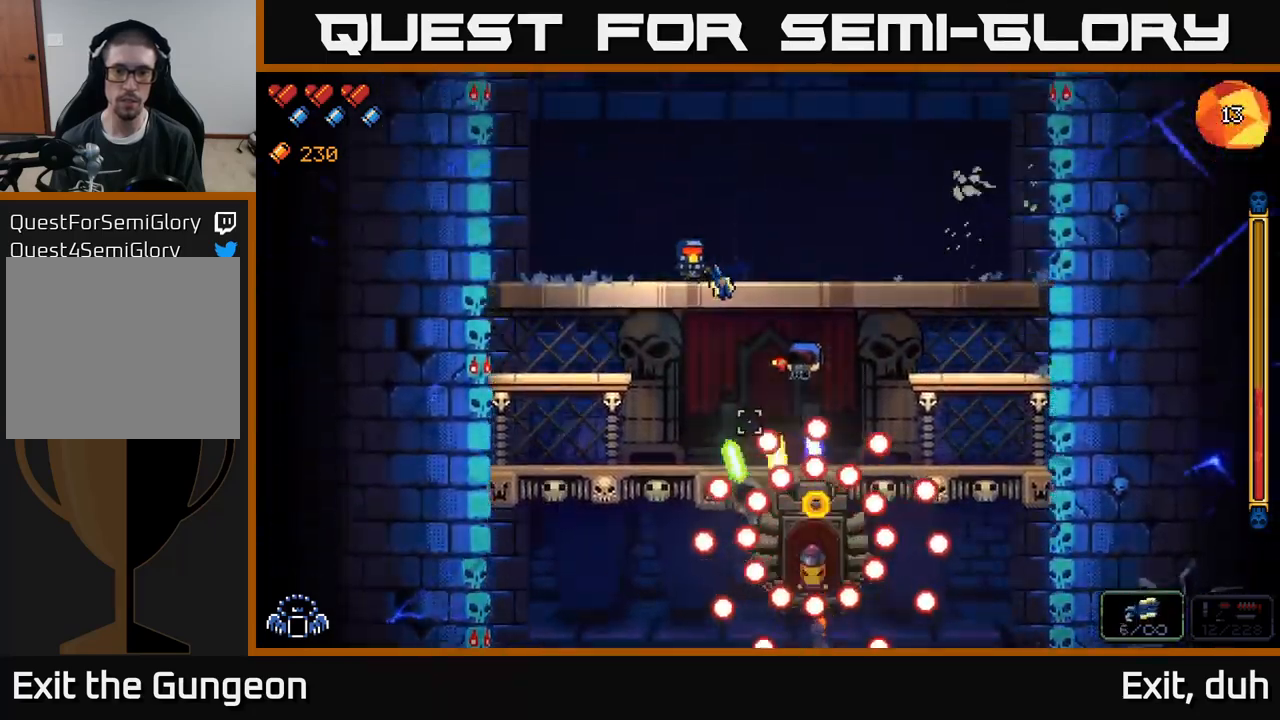
{"buttons": ["R2"], "left_stick": "left", "right_stick": "down-right", "events": [[83, "right_stick", "down-right"], [300, "left_stick", "center"], [450, "left_stick", "left"]]}
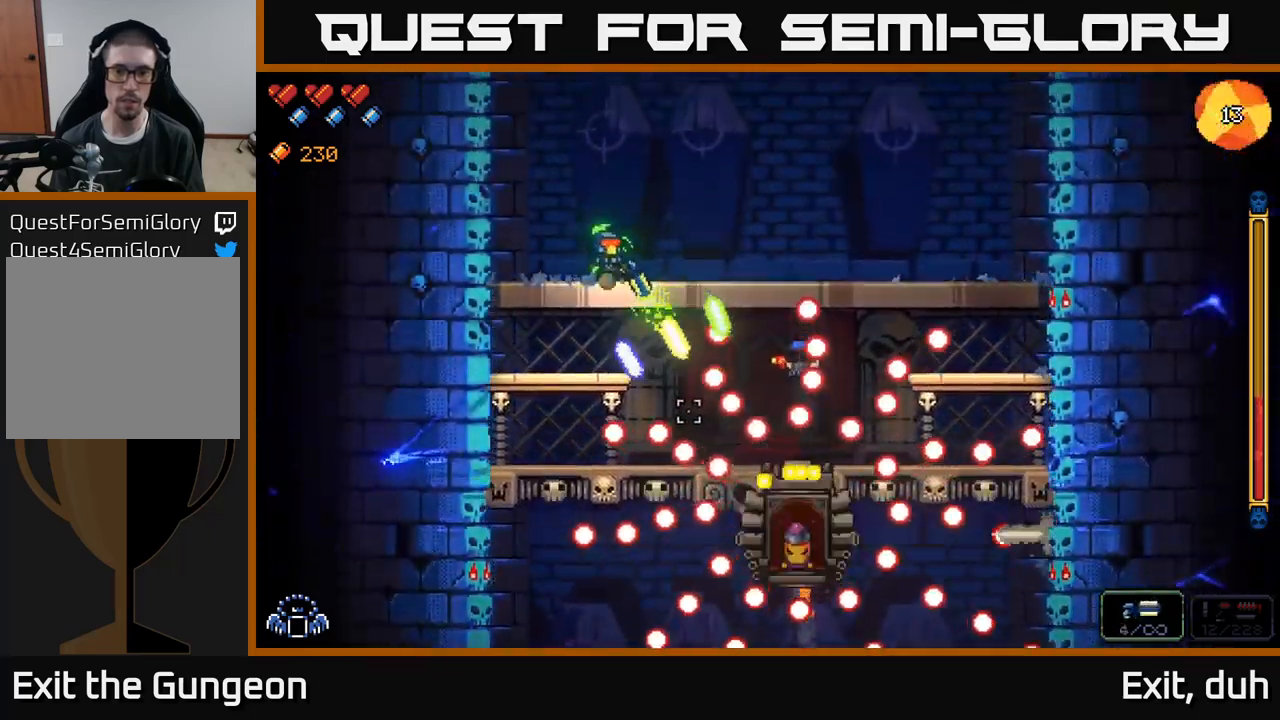
{"buttons": ["R2"], "left_stick": "center", "right_stick": "down-right", "events": [[83, "left_stick", "center"], [283, "left_stick", "left"], [417, "left_stick", "center"]]}
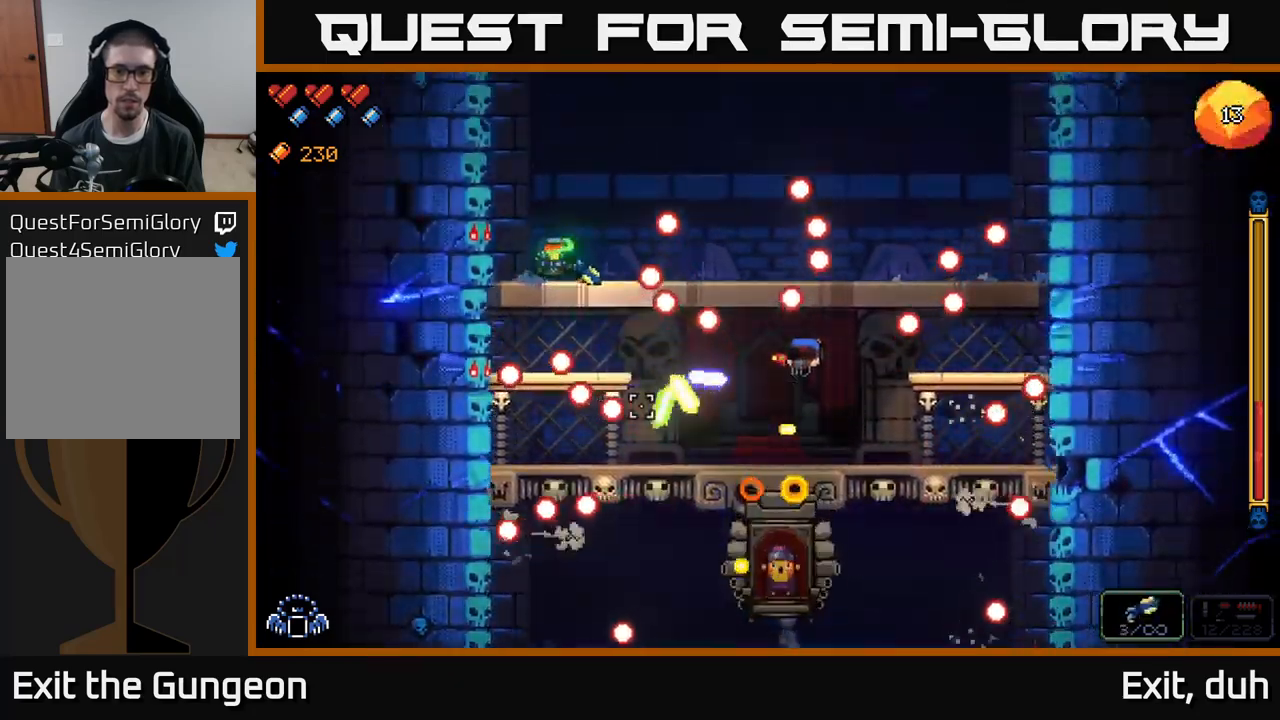
{"buttons": ["R2"], "left_stick": "center", "right_stick": "down-right", "events": [[67, "left_stick", "left"], [183, "left_stick", "center"]]}
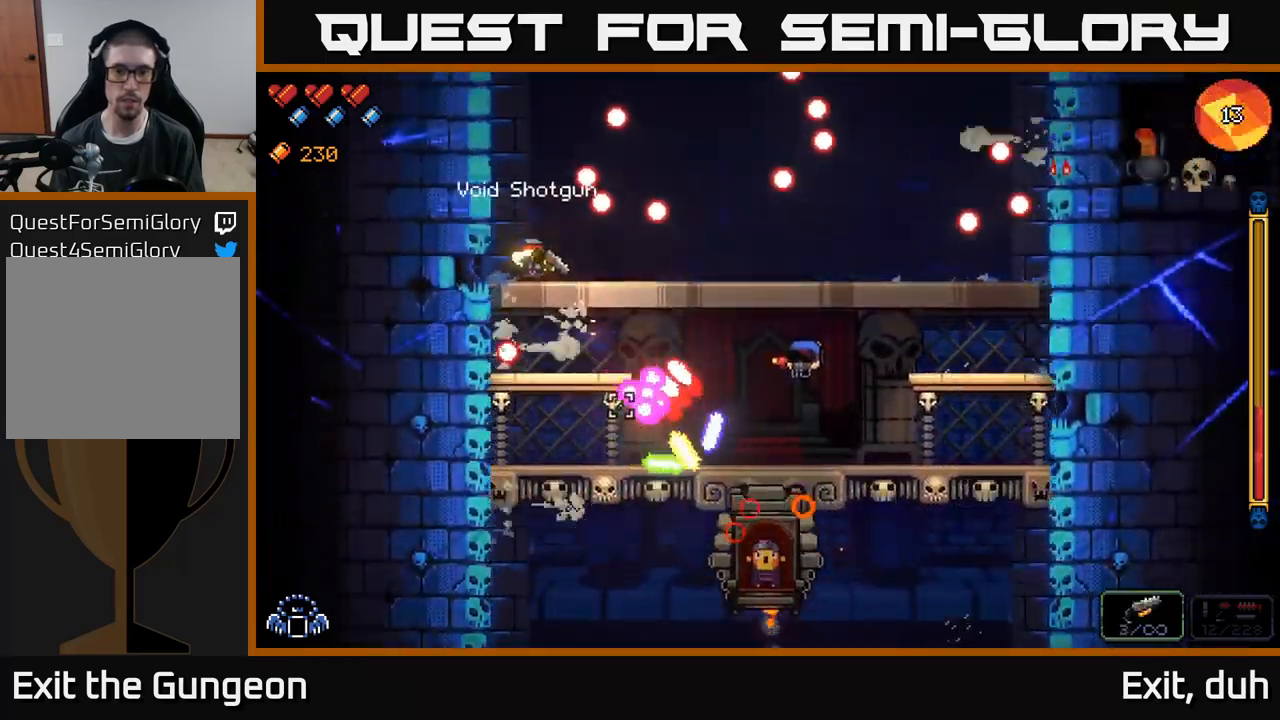
{"buttons": ["R2"], "left_stick": "right", "right_stick": "down-right", "events": [[183, "left_stick", "right"], [200, "A", "down"], [333, "A", "up"]]}
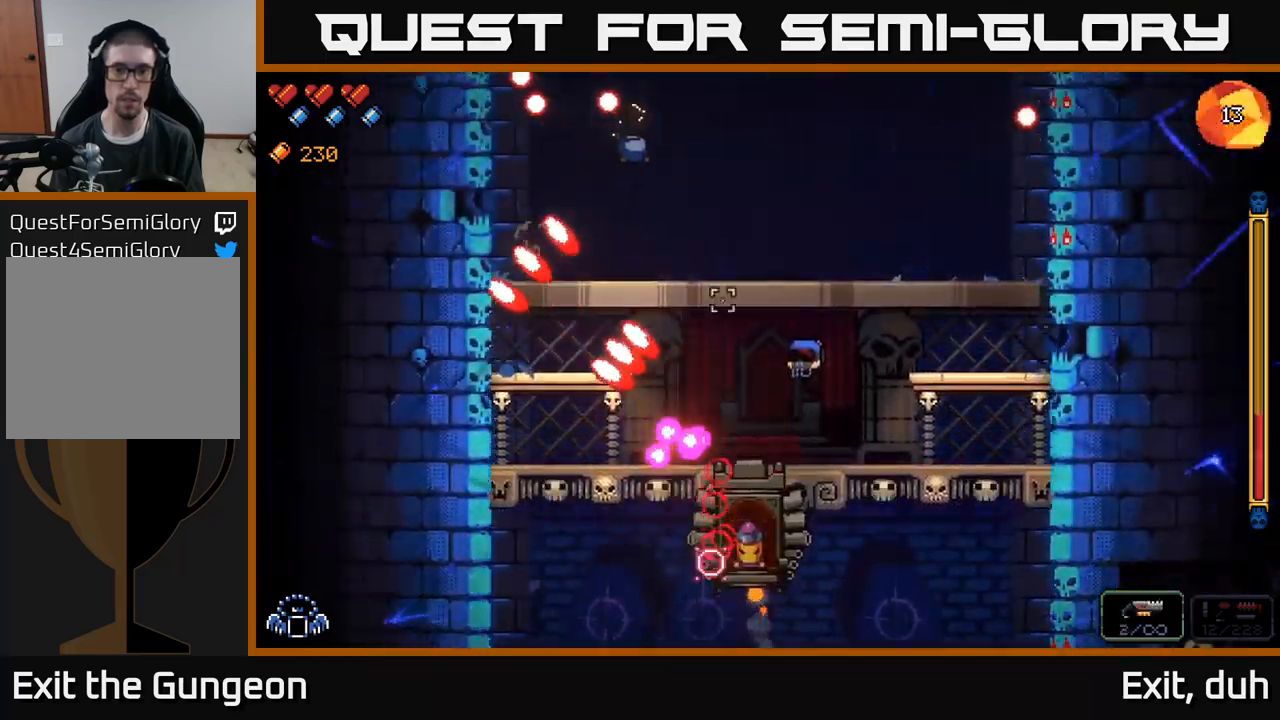
{"buttons": ["R2"], "left_stick": "right", "right_stick": "down", "events": [[83, "right_stick", "down"]]}
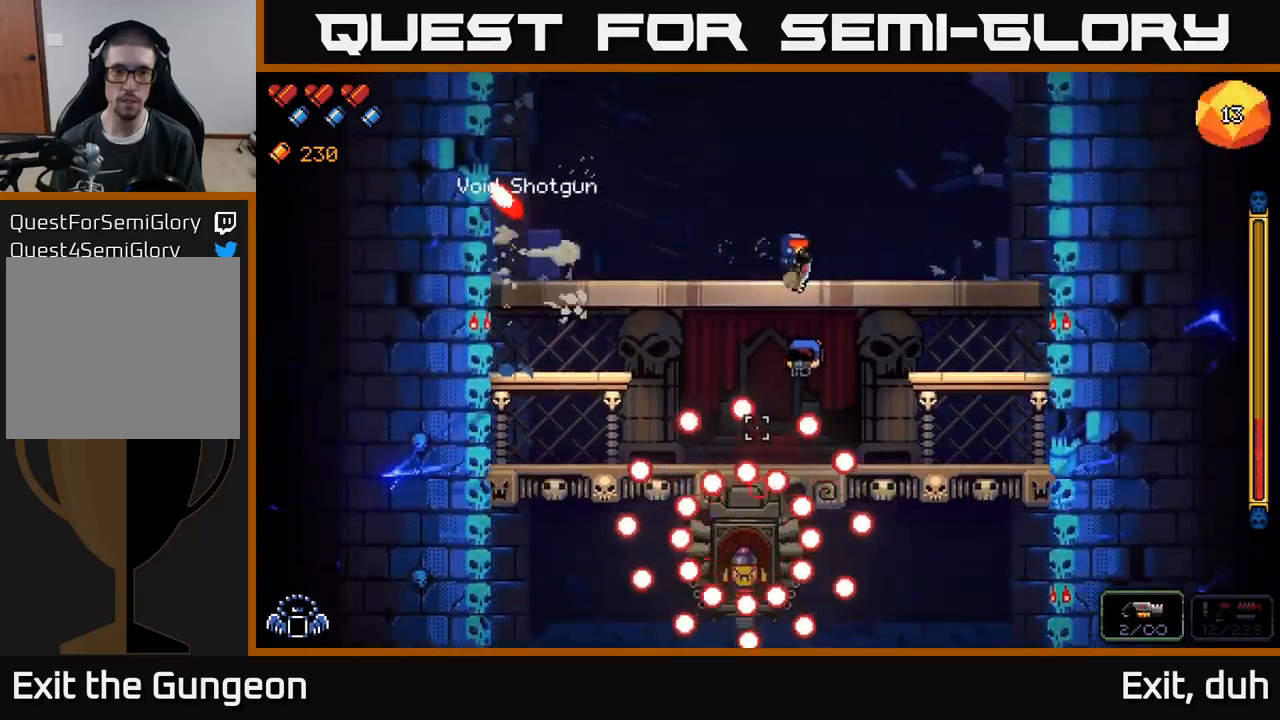
{"buttons": ["R2"], "left_stick": "right", "right_stick": "down-left", "events": [[300, "right_stick", "down-left"]]}
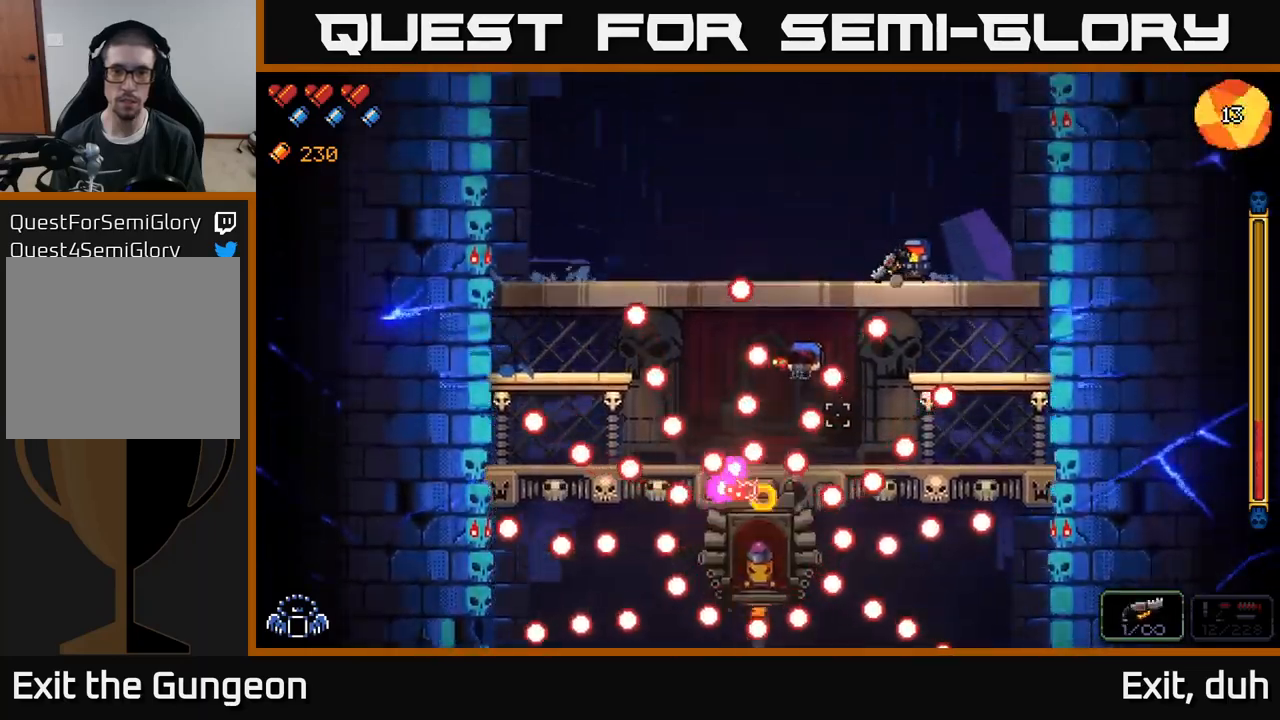
{"buttons": ["R2"], "left_stick": "right", "right_stick": "down-left", "events": [[267, "left_stick", "center"], [450, "left_stick", "right"]]}
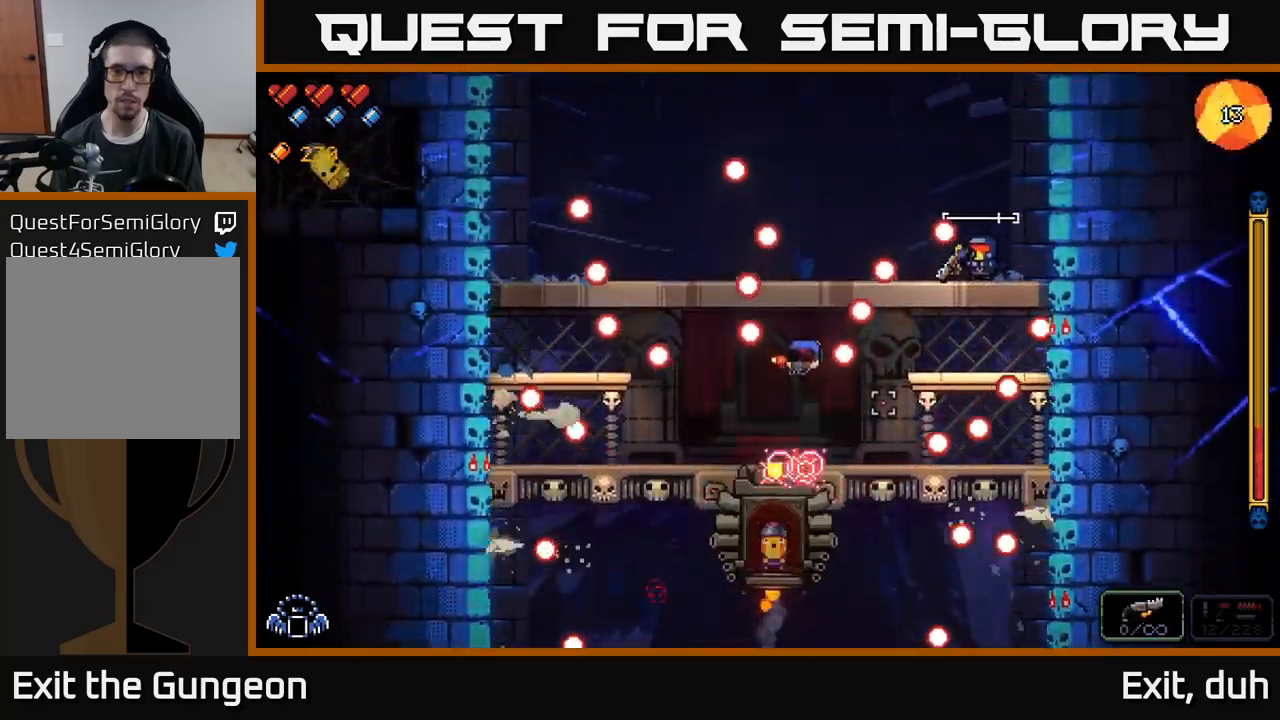
{"buttons": ["R2"], "left_stick": "left", "right_stick": "down-left", "events": [[67, "left_stick", "center"], [400, "left_stick", "left"]]}
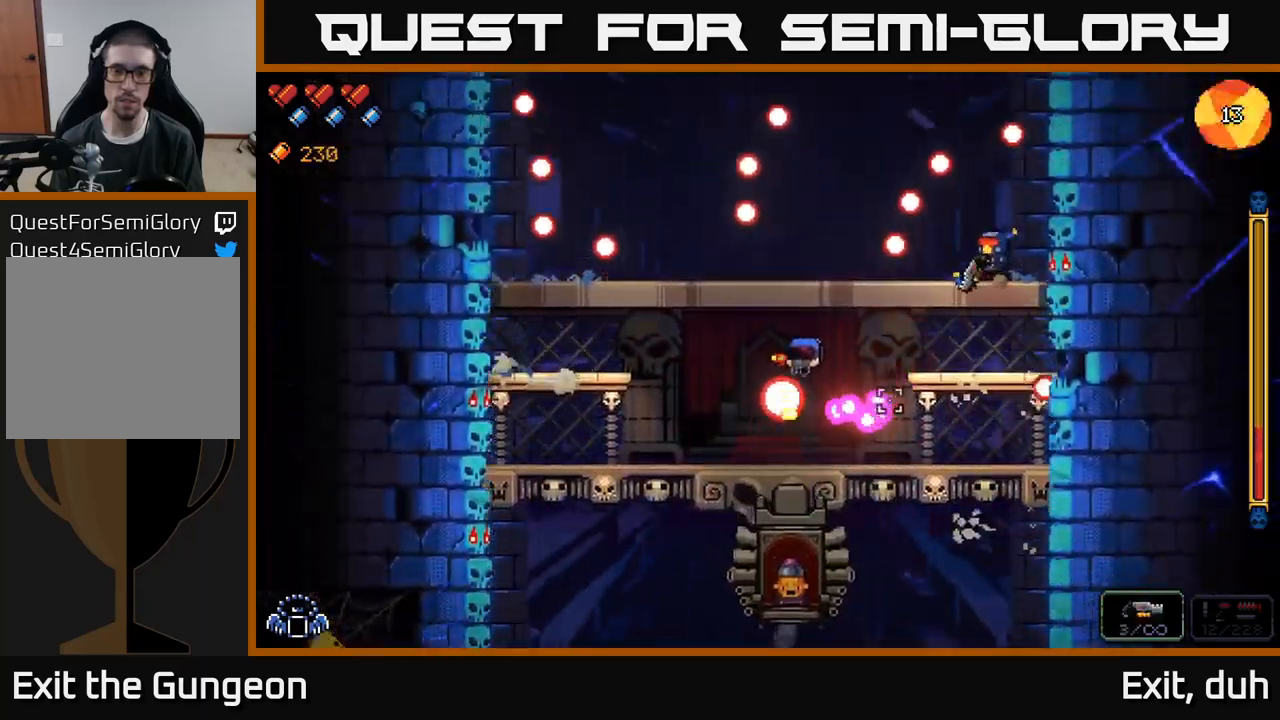
{"buttons": ["R2"], "left_stick": "right", "right_stick": "down-left", "events": [[33, "left_stick", "center"], [383, "left_stick", "right"]]}
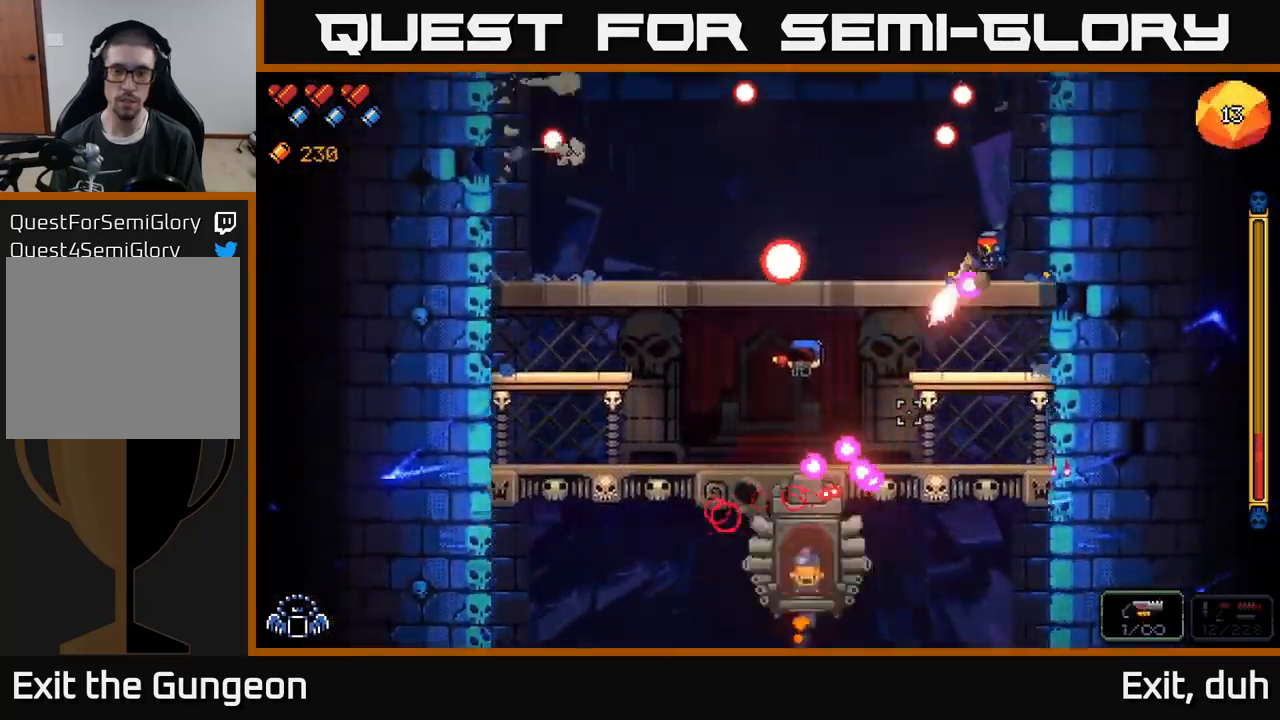
{"buttons": ["R2"], "left_stick": "right", "right_stick": "down-left", "events": [[33, "left_stick", "center"], [400, "left_stick", "right"]]}
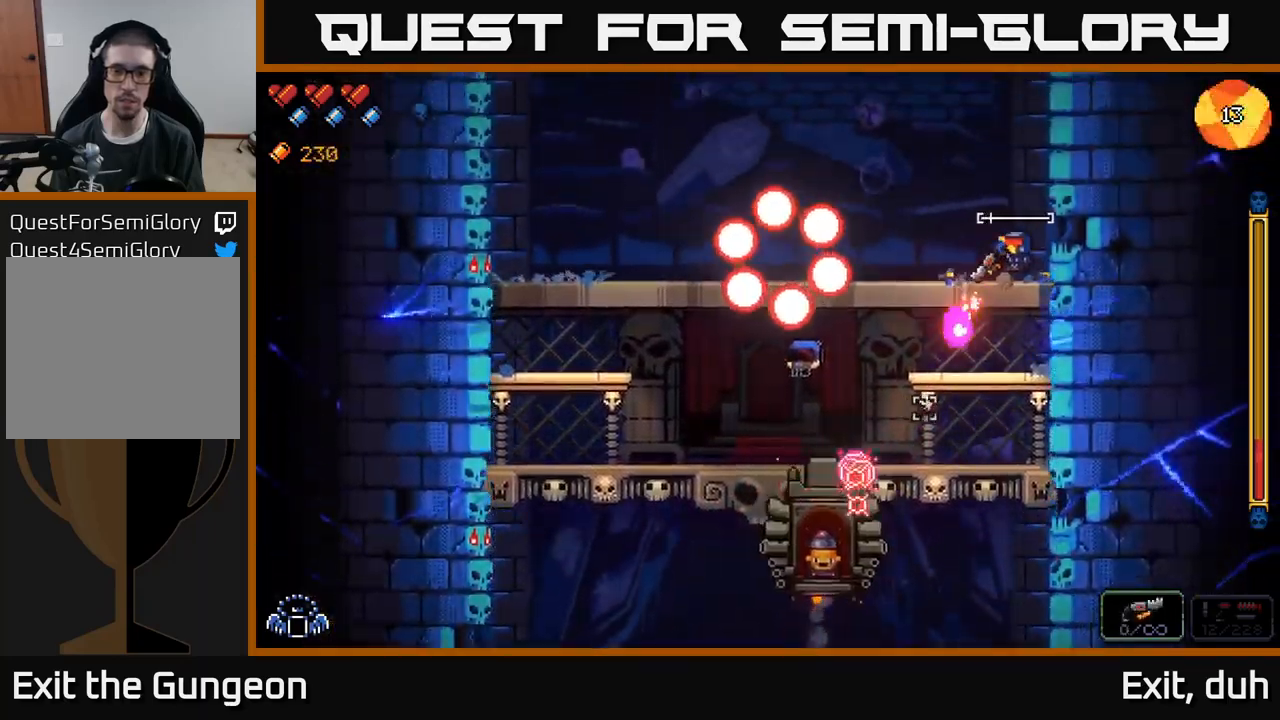
{"buttons": ["A", "R2"], "left_stick": "left", "right_stick": "down-left", "events": [[50, "left_stick", "center"], [467, "A", "down"], [483, "left_stick", "left"]]}
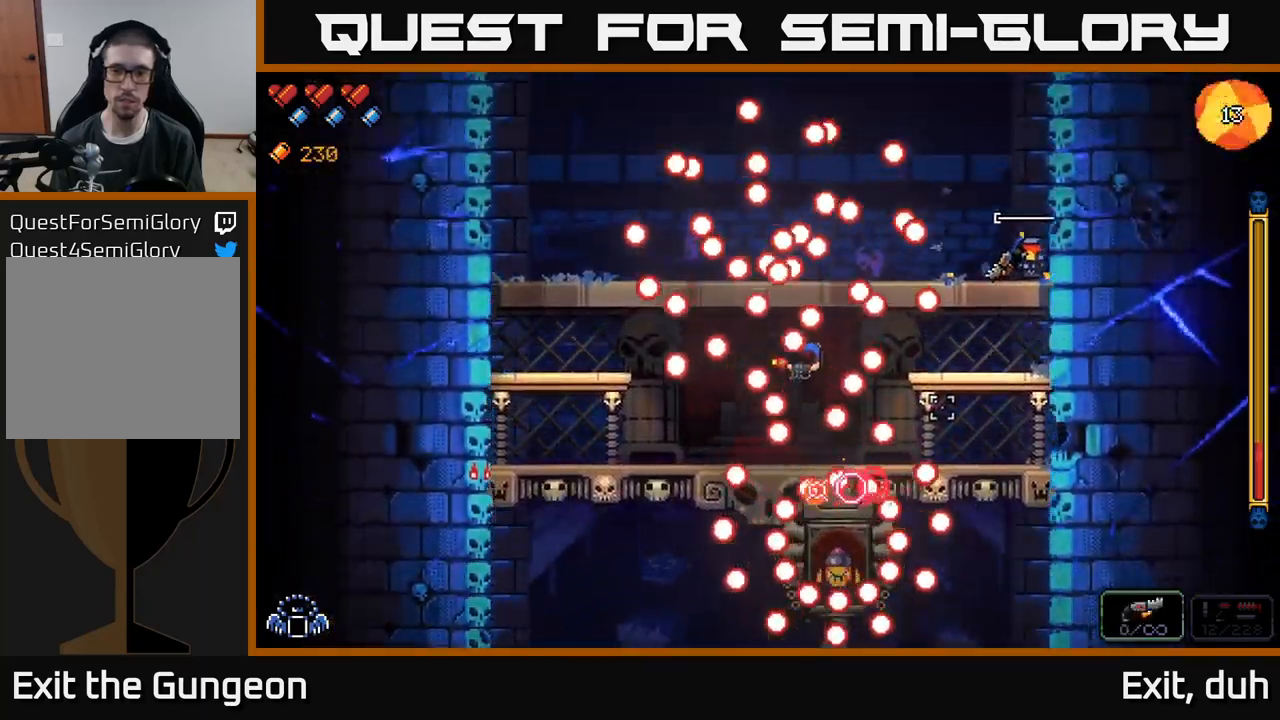
{"buttons": ["R2"], "left_stick": "left", "right_stick": "down", "events": [[150, "right_stick", "down"], [183, "A", "up"]]}
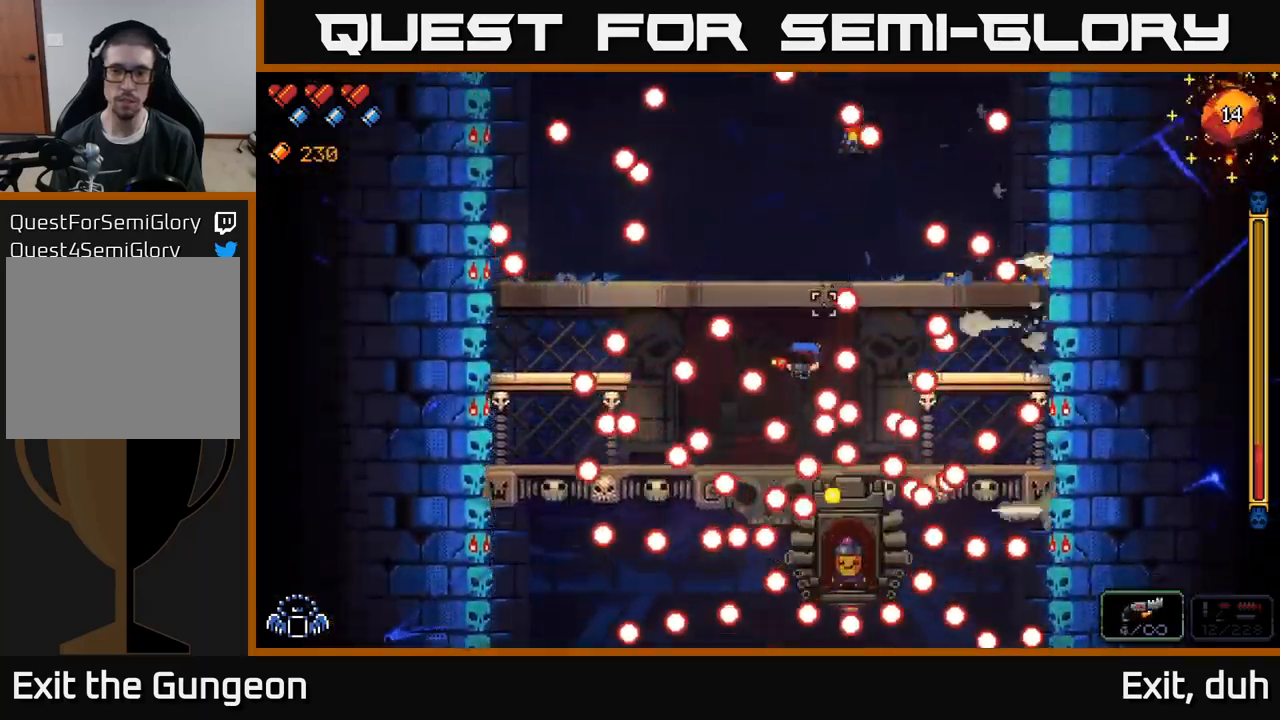
{"buttons": ["R2"], "left_stick": "right", "right_stick": "down", "events": [[50, "A", "down"], [283, "left_stick", "right"], [433, "A", "up"]]}
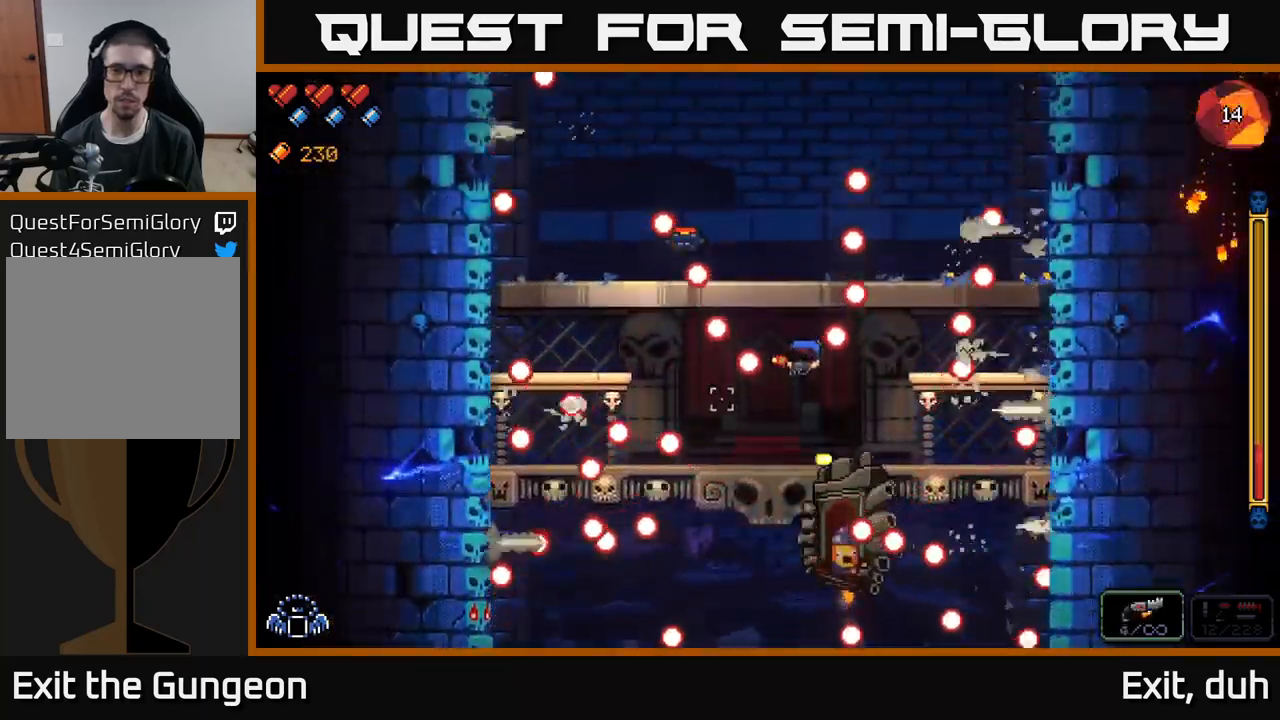
{"buttons": ["R2"], "left_stick": "left", "right_stick": "down", "events": [[50, "A", "down"], [200, "A", "up"], [400, "left_stick", "left"]]}
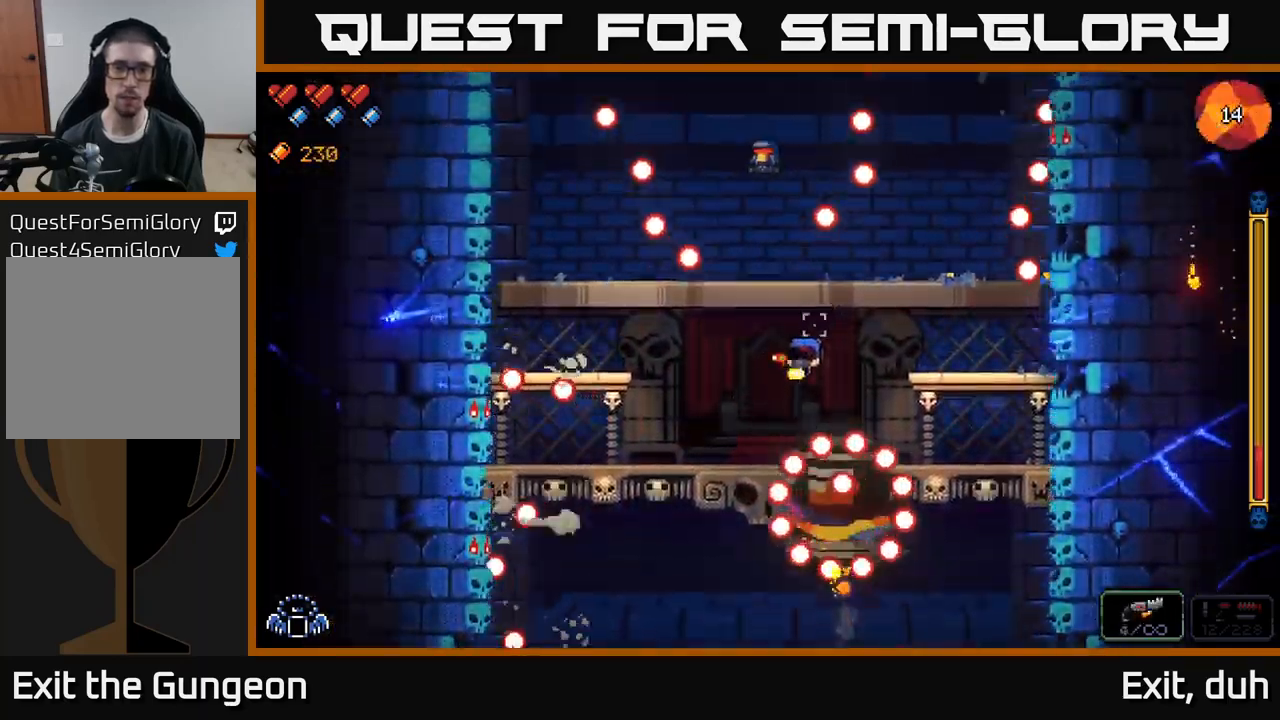
{"buttons": ["R2"], "left_stick": "left", "right_stick": "down", "events": [[50, "left_stick", "center"], [233, "left_stick", "left"], [384, "left_stick", "center"], [467, "left_stick", "left"]]}
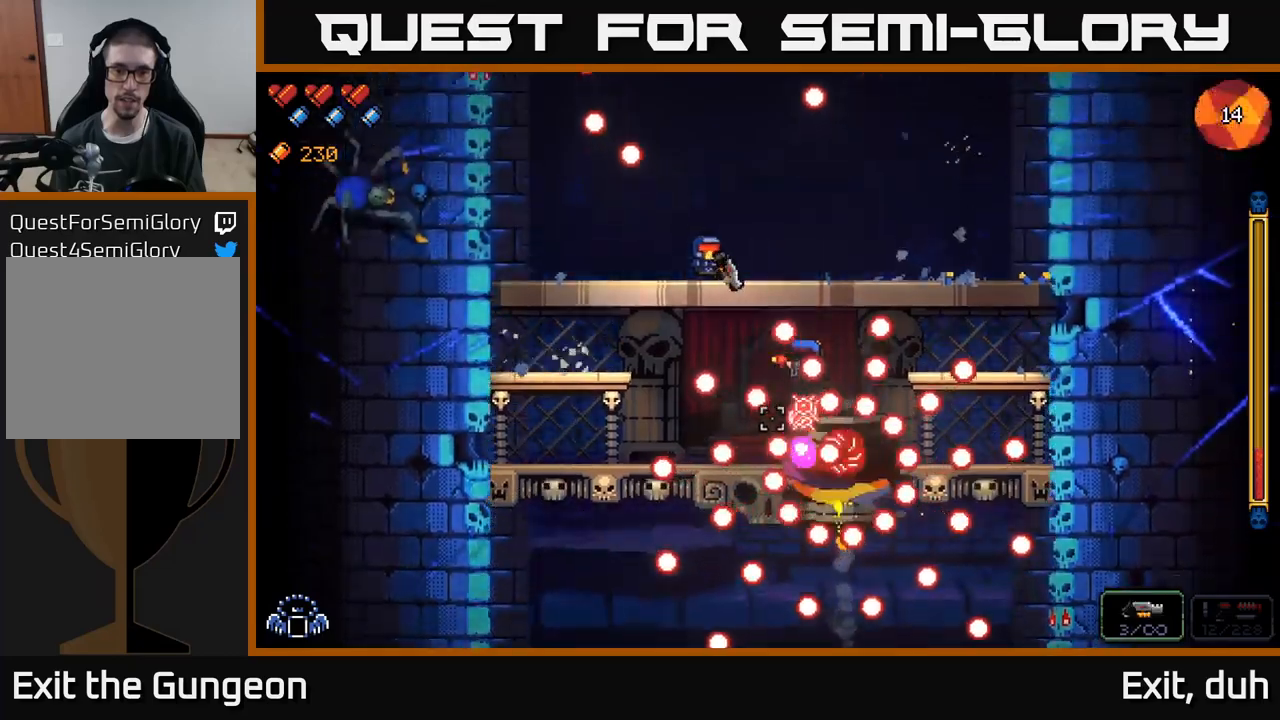
{"buttons": ["R2"], "left_stick": "center", "right_stick": "down-right", "events": [[134, "left_stick", "center"], [134, "right_stick", "down-right"]]}
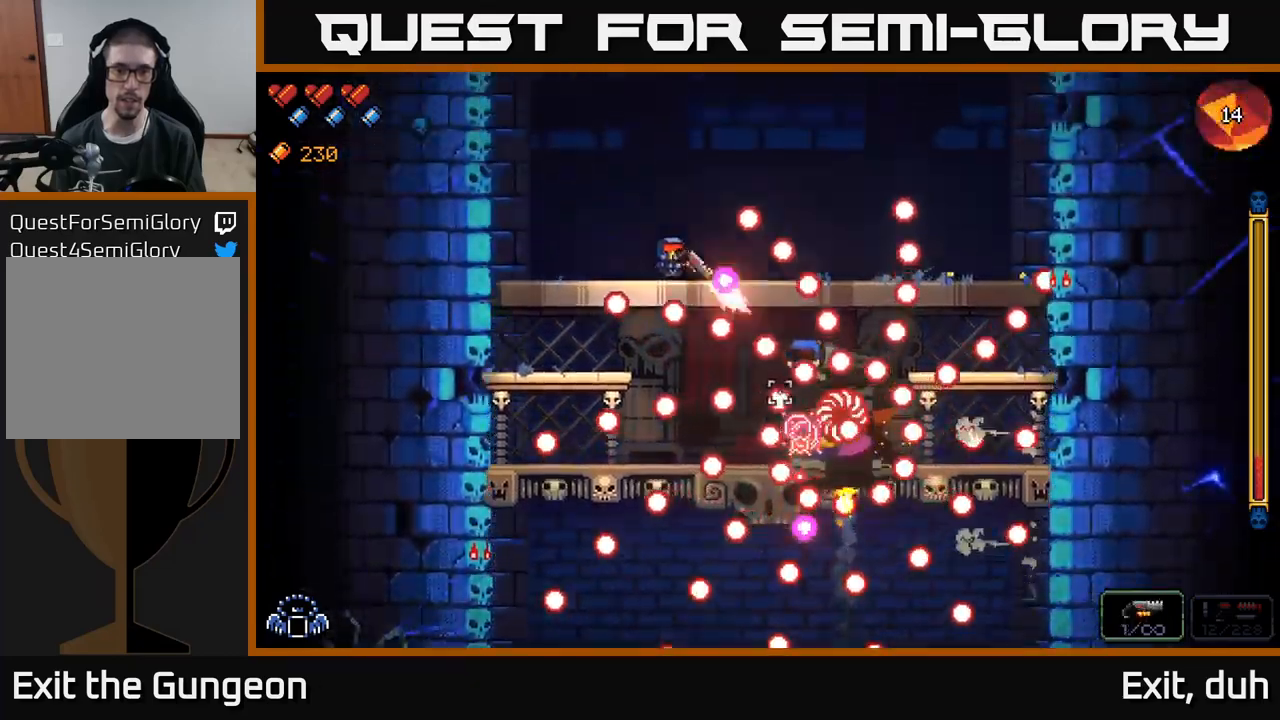
{"buttons": ["R2"], "left_stick": "left", "right_stick": "down-right", "events": [[84, "A", "down"], [100, "left_stick", "left"], [250, "A", "up"]]}
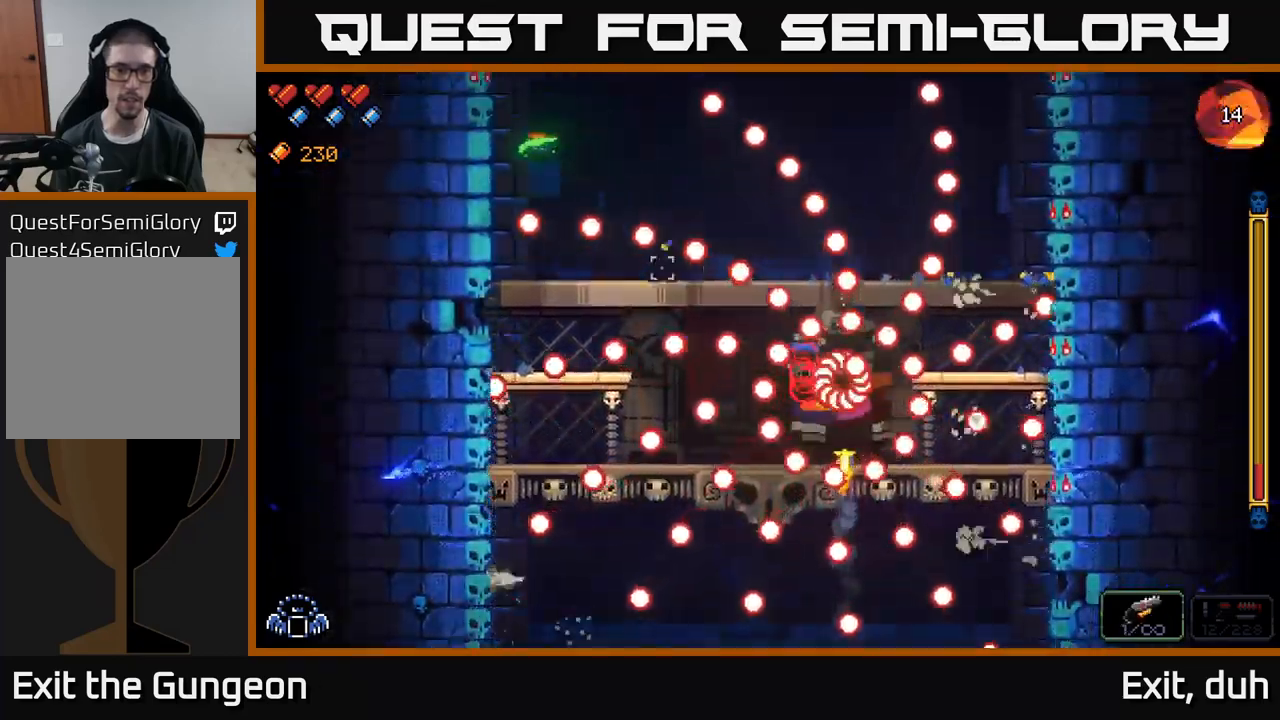
{"buttons": ["R2"], "left_stick": "center", "right_stick": "down-right", "events": [[67, "left_stick", "center"]]}
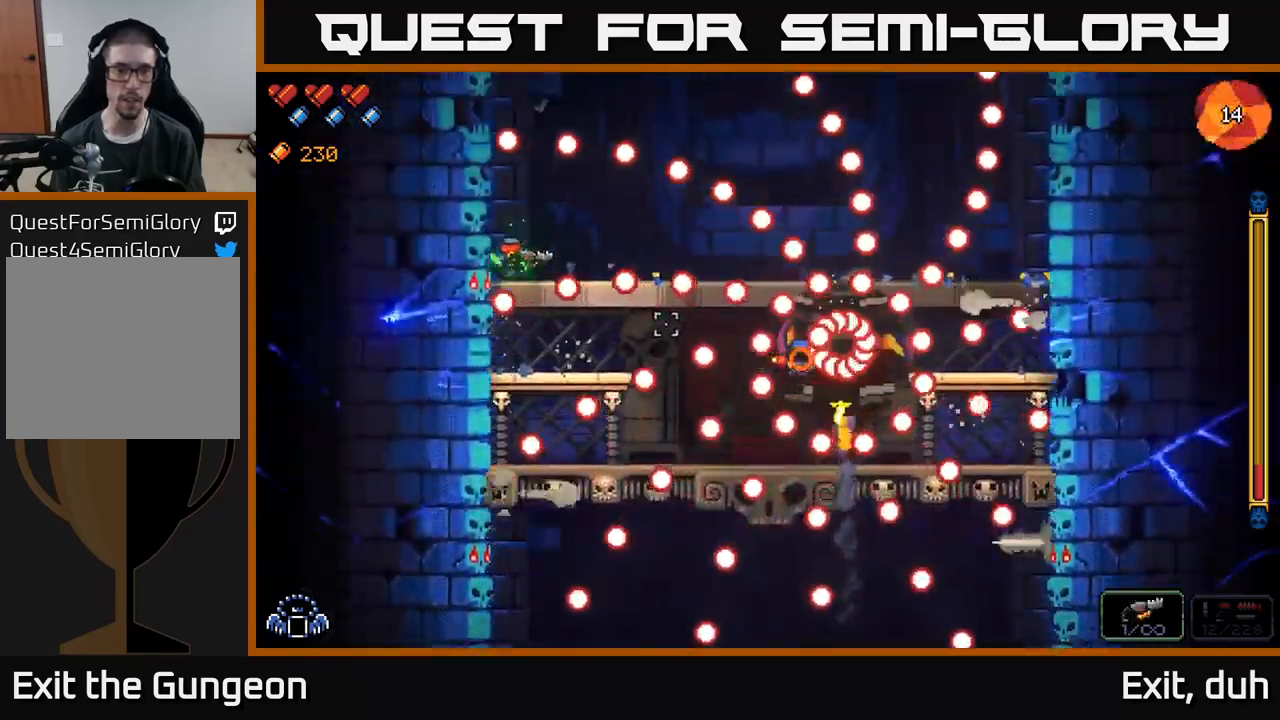
{"buttons": ["R2"], "left_stick": "center", "right_stick": "down-right", "events": [[17, "A", "down"], [84, "left_stick", "right"], [267, "A", "up"], [317, "left_stick", "center"]]}
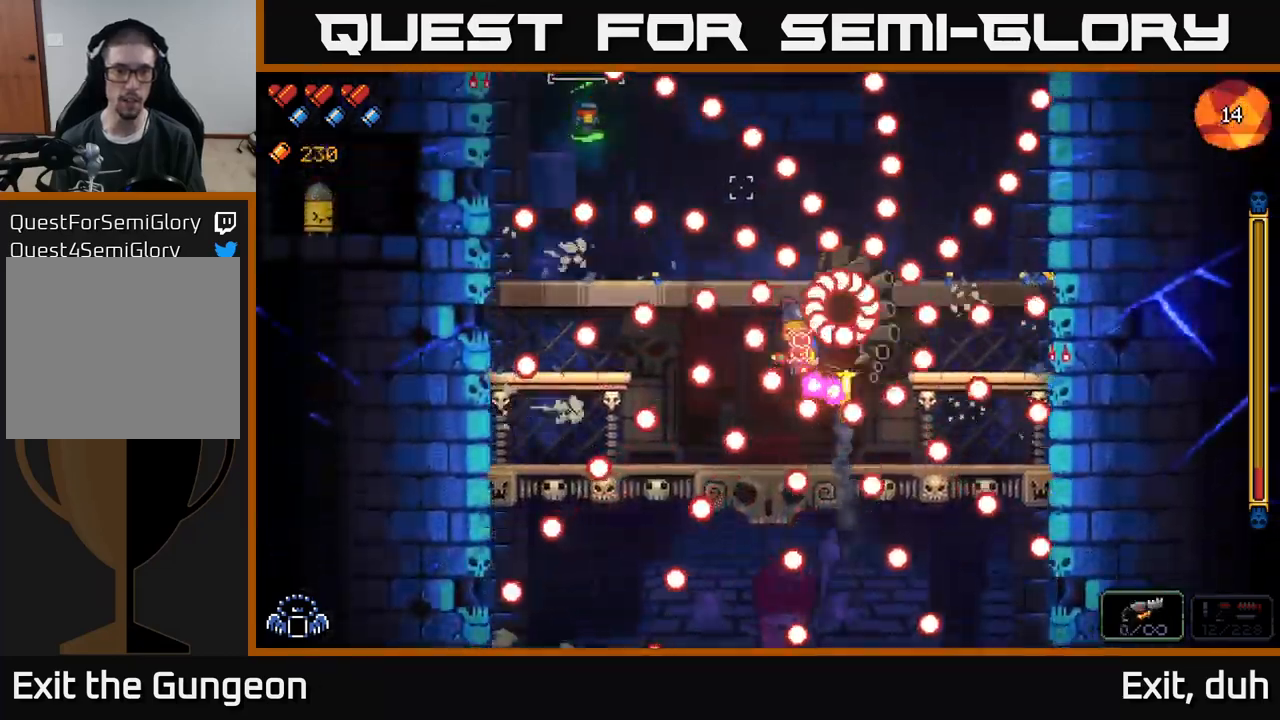
{"buttons": ["A", "R2"], "left_stick": "right", "right_stick": "down-right", "events": [[67, "left_stick", "left"], [317, "left_stick", "center"], [417, "A", "down"], [450, "left_stick", "right"]]}
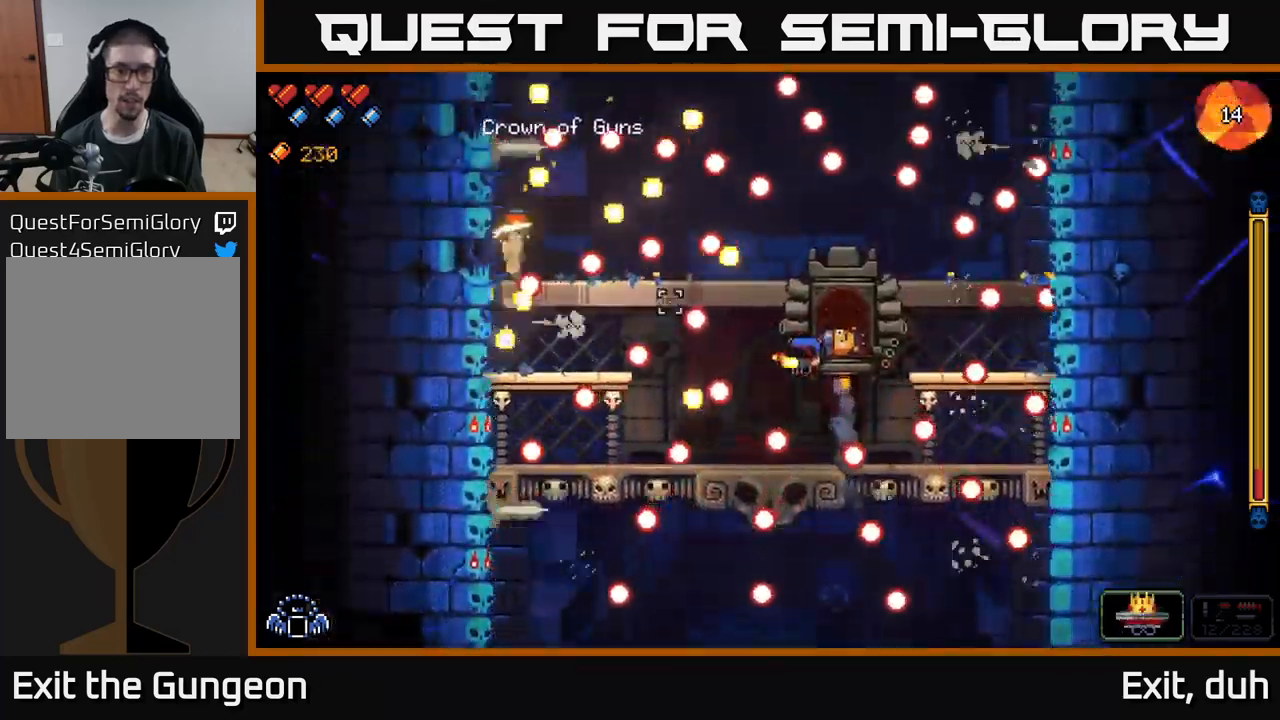
{"buttons": ["R2"], "left_stick": "center", "right_stick": "down-right", "events": [[67, "A", "up"], [484, "left_stick", "center"]]}
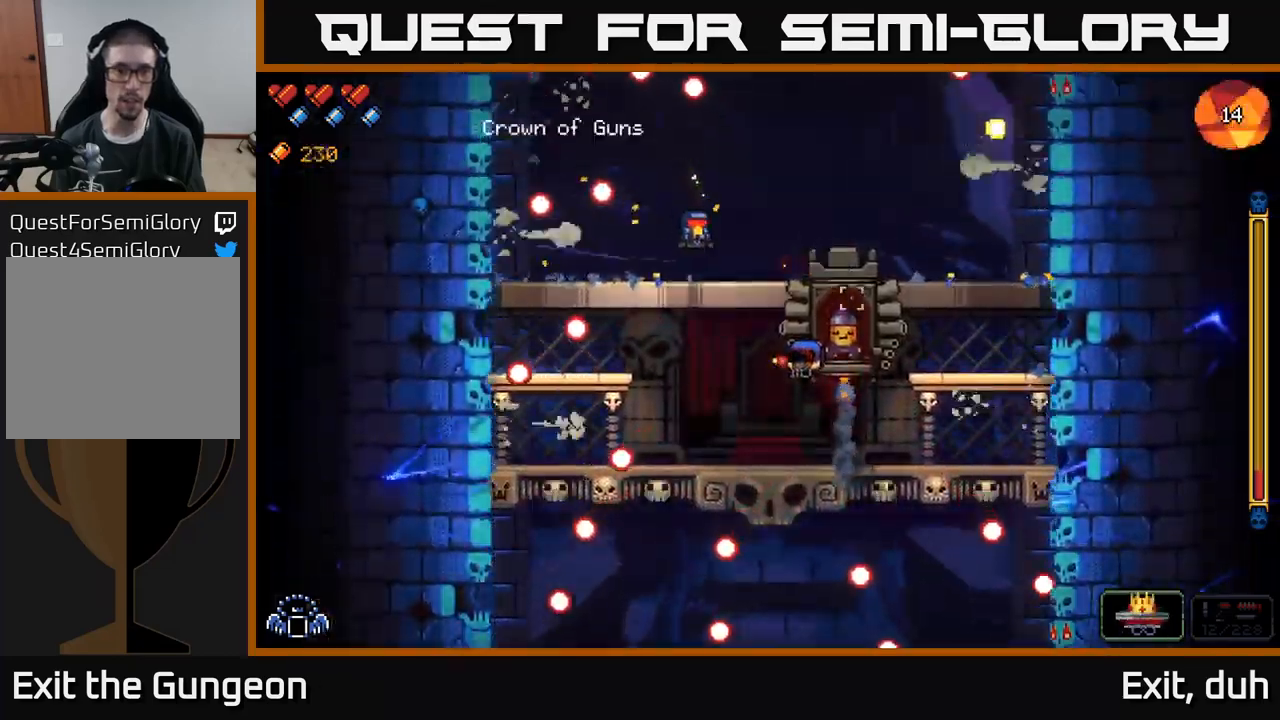
{"buttons": ["R2"], "left_stick": "left", "right_stick": "down-right", "events": [[84, "left_stick", "left"]]}
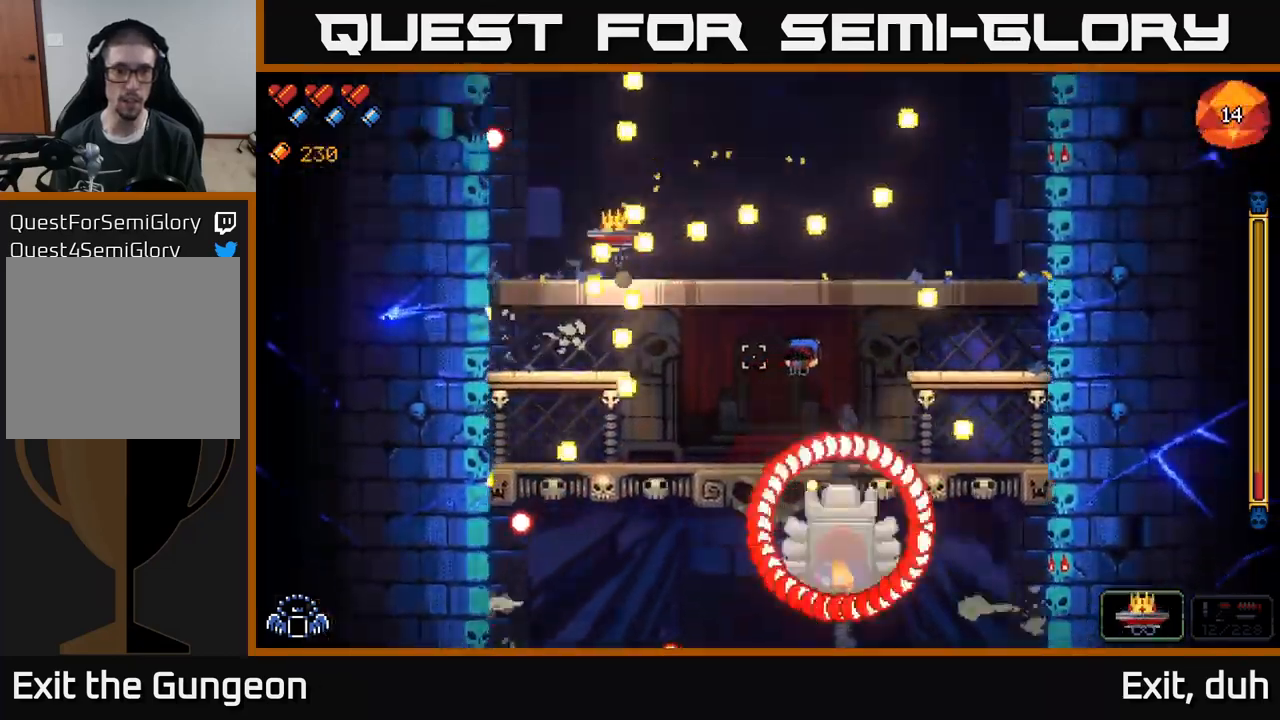
{"buttons": ["R2"], "left_stick": "right", "right_stick": "down-right", "events": [[67, "left_stick", "center"], [150, "left_stick", "right"], [250, "left_stick", "center"], [300, "A", "down"], [300, "left_stick", "right"], [467, "A", "up"]]}
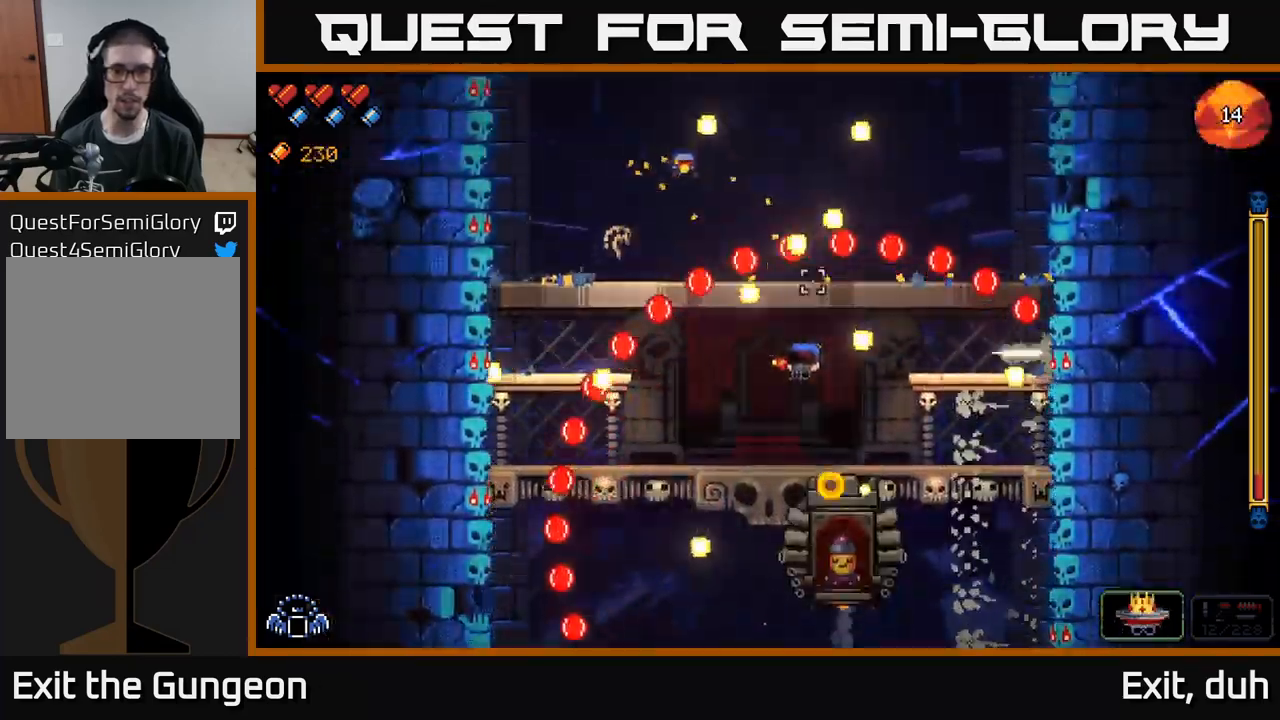
{"buttons": ["R2"], "left_stick": "left", "right_stick": "down-right", "events": [[400, "left_stick", "left"]]}